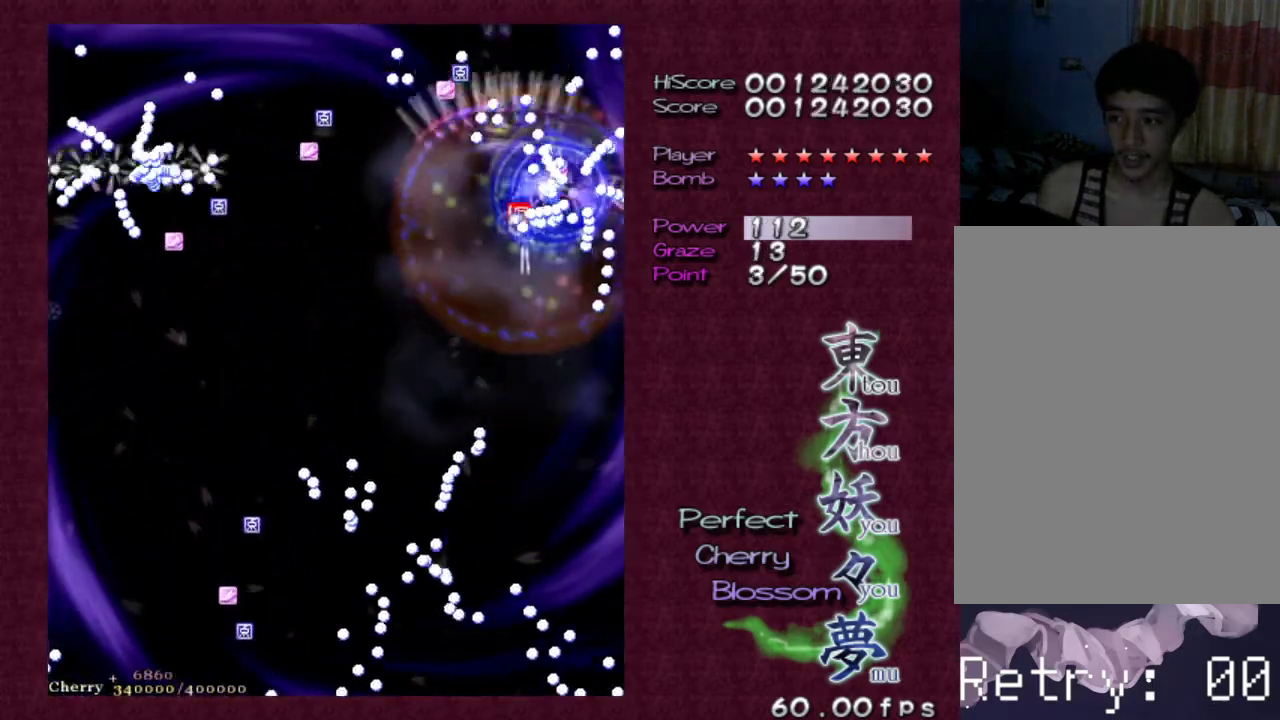
Gameplay with keyboard; each line is a JSON object with the keys held at the frame after it. "events" lists presses ("down") and releases ("up") of "c", "ctrl", "down", "escape", "left", "right", "shift", "up", "v", "x" and "z" between this image and that frame as [ms after this image, input, new state], when the widget could be followed in between. No other keys are recorded. Mouse input is not recorded.
{"keys": [], "events": [[50, "left", "down"], [333, "down", "up"], [383, "left", "up"], [383, "z", "up"]]}
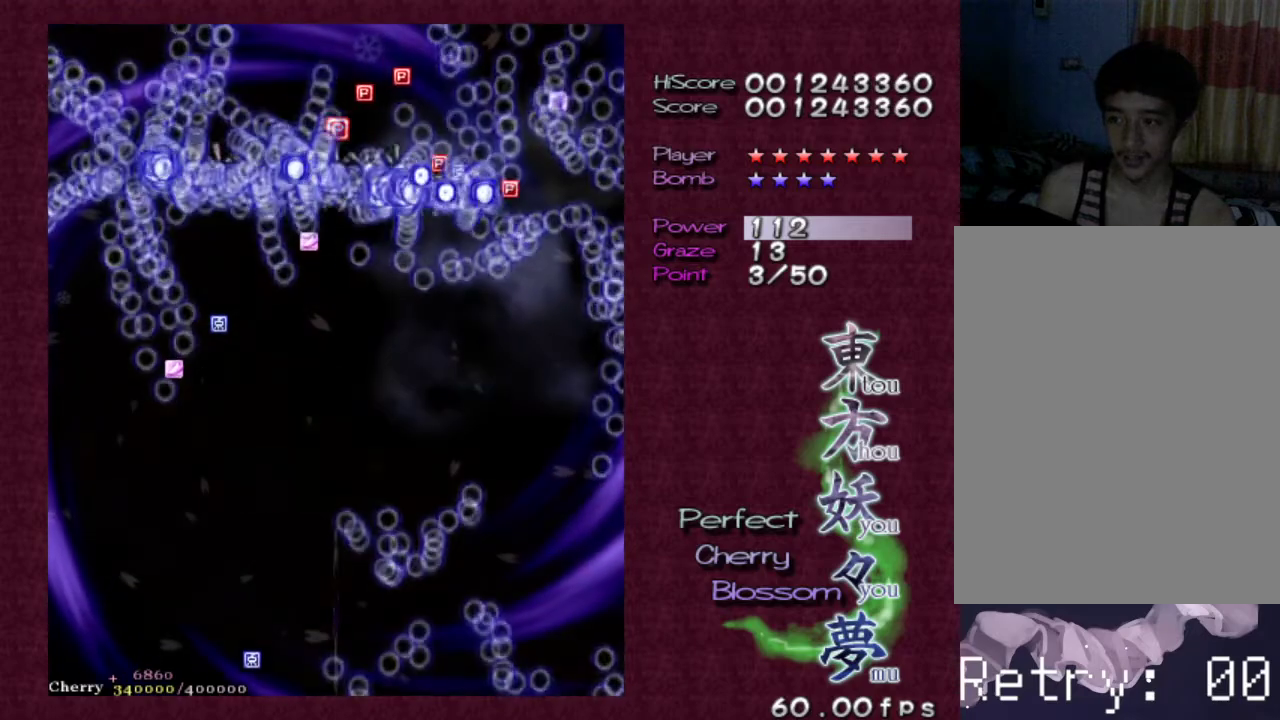
{"keys": [], "events": [[67, "escape", "down"], [250, "escape", "up"]]}
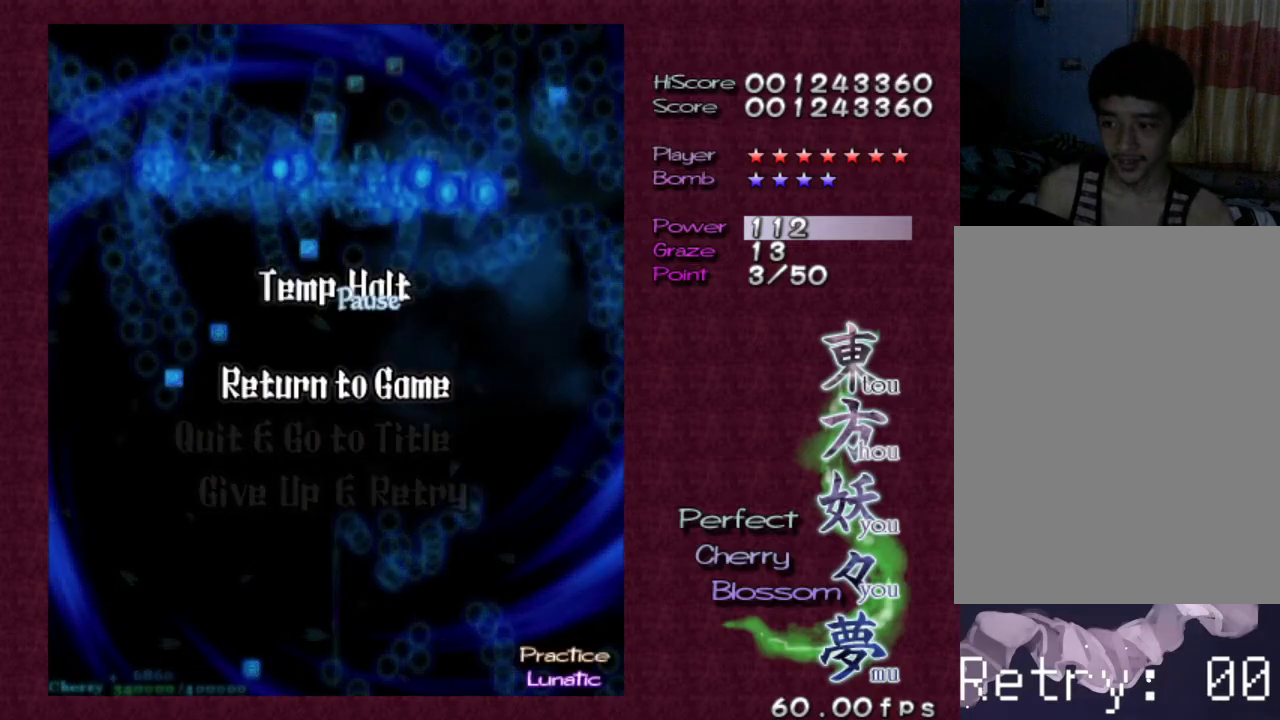
{"keys": [], "events": [[33, "up", "down"], [133, "up", "up"], [233, "z", "down"], [417, "z", "up"]]}
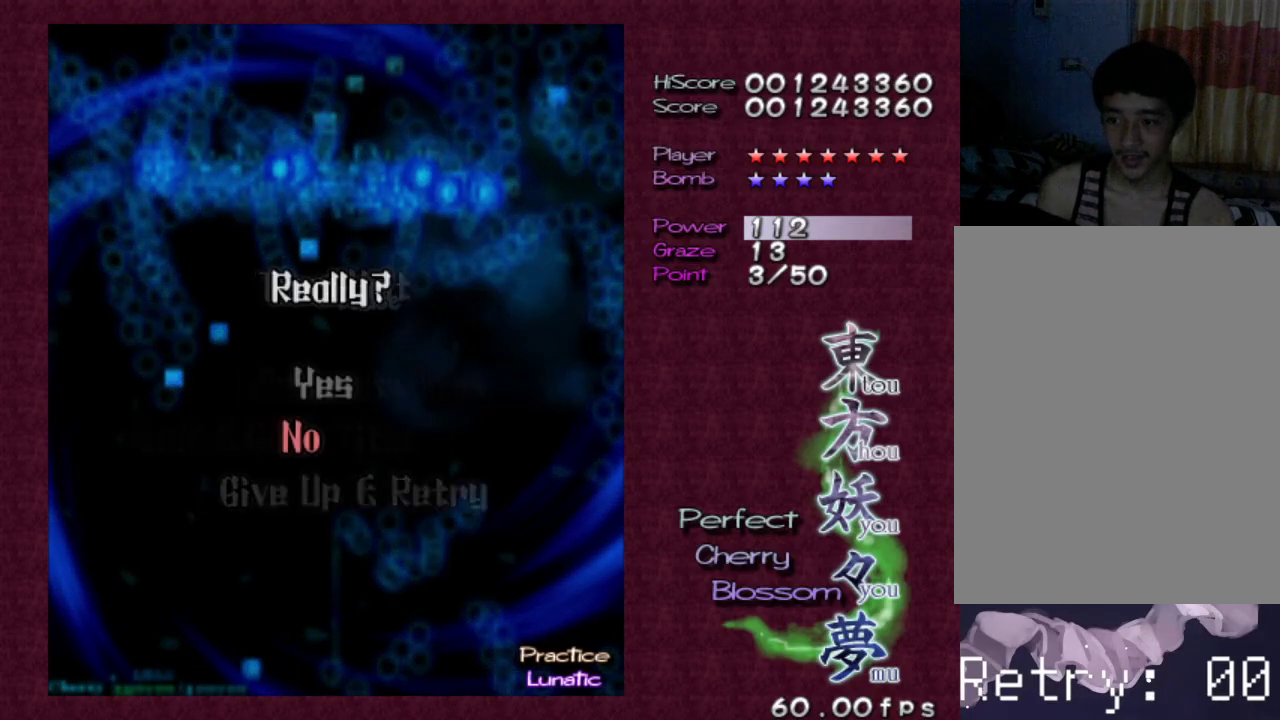
{"keys": [], "events": [[100, "up", "down"], [200, "up", "up"], [383, "z", "down"], [483, "z", "up"]]}
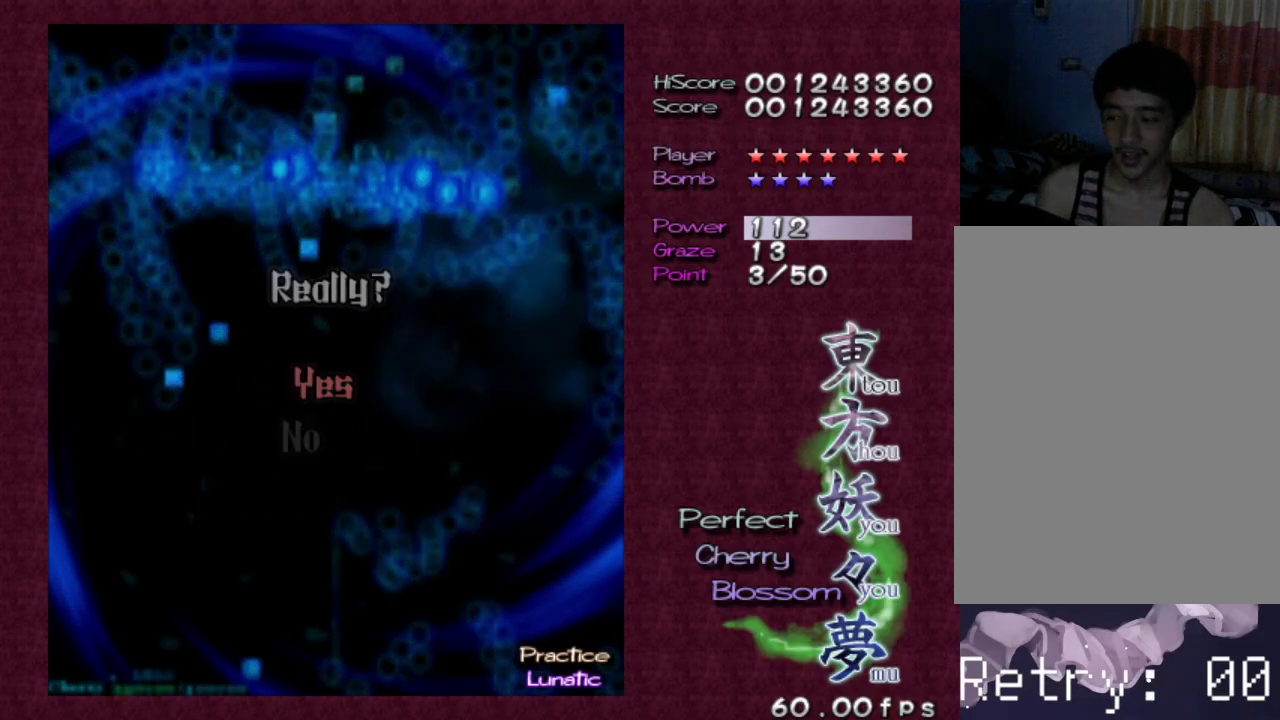
{"keys": ["z"], "events": [[400, "z", "down"]]}
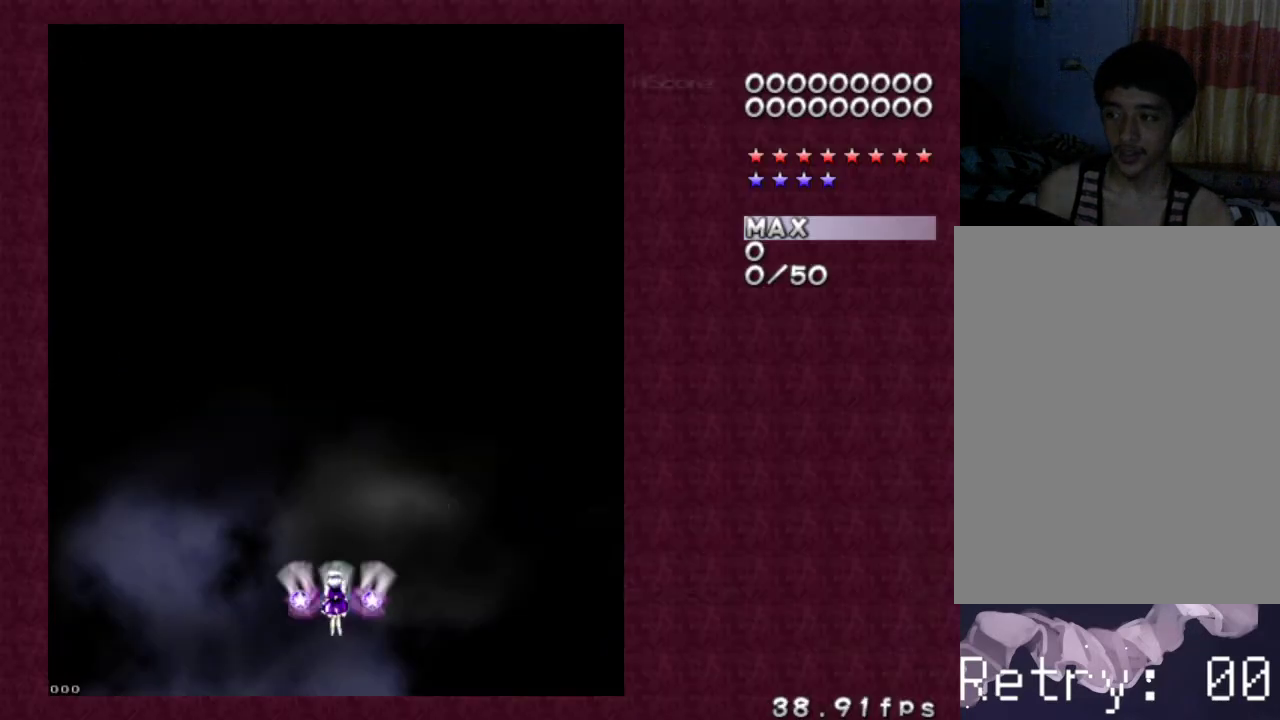
{"keys": ["up", "z"], "events": [[367, "up", "down"]]}
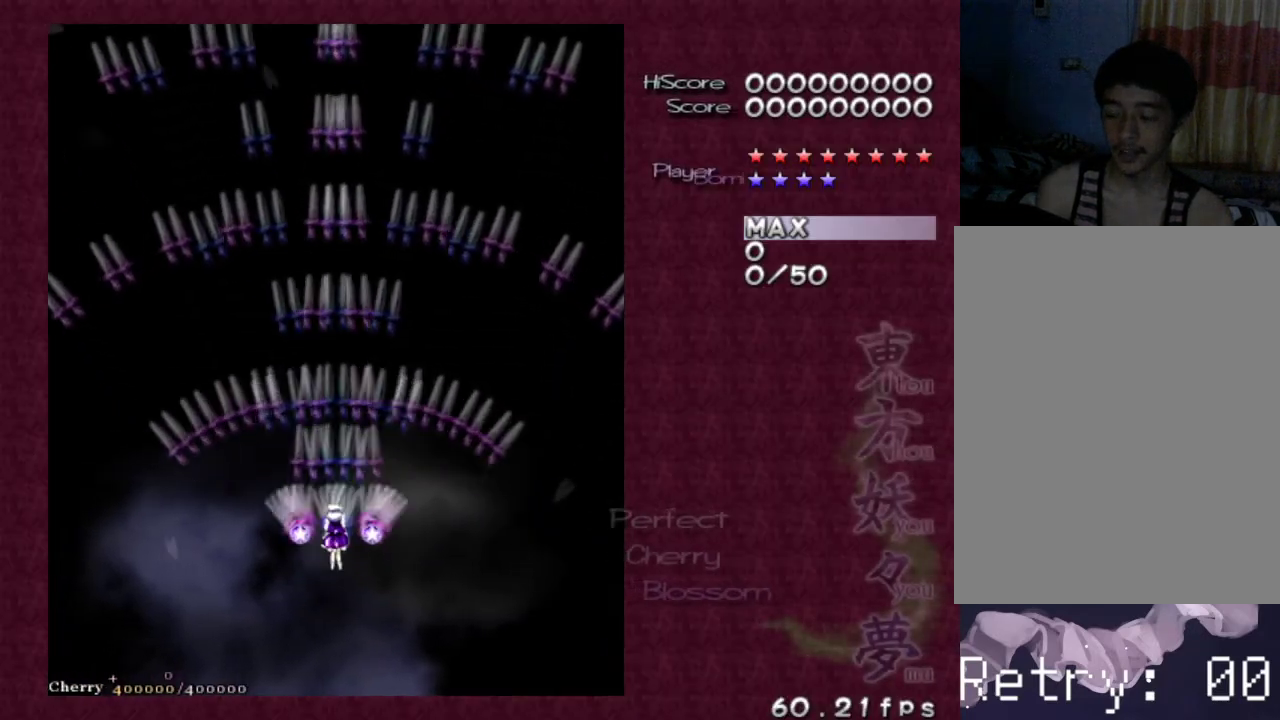
{"keys": ["z"], "events": [[50, "left", "down"], [150, "left", "up"], [300, "right", "down"], [433, "right", "up"], [483, "up", "up"]]}
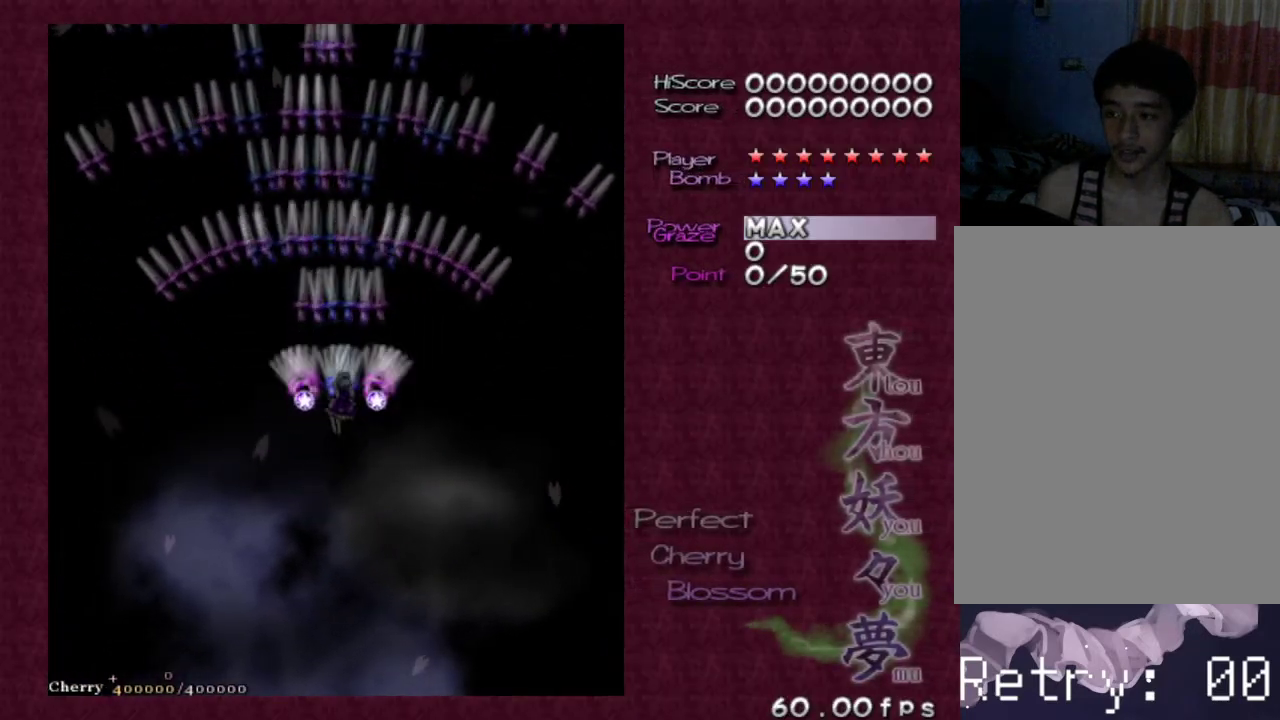
{"keys": ["z"], "events": []}
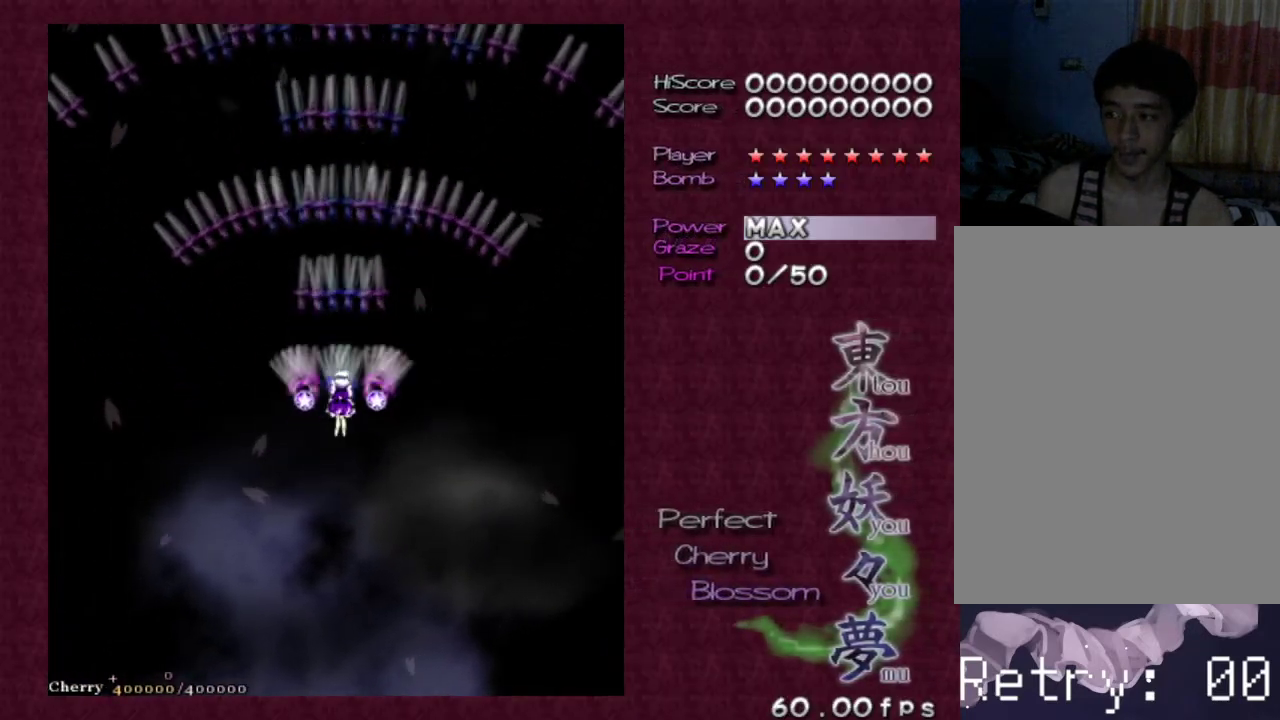
{"keys": ["z"], "events": []}
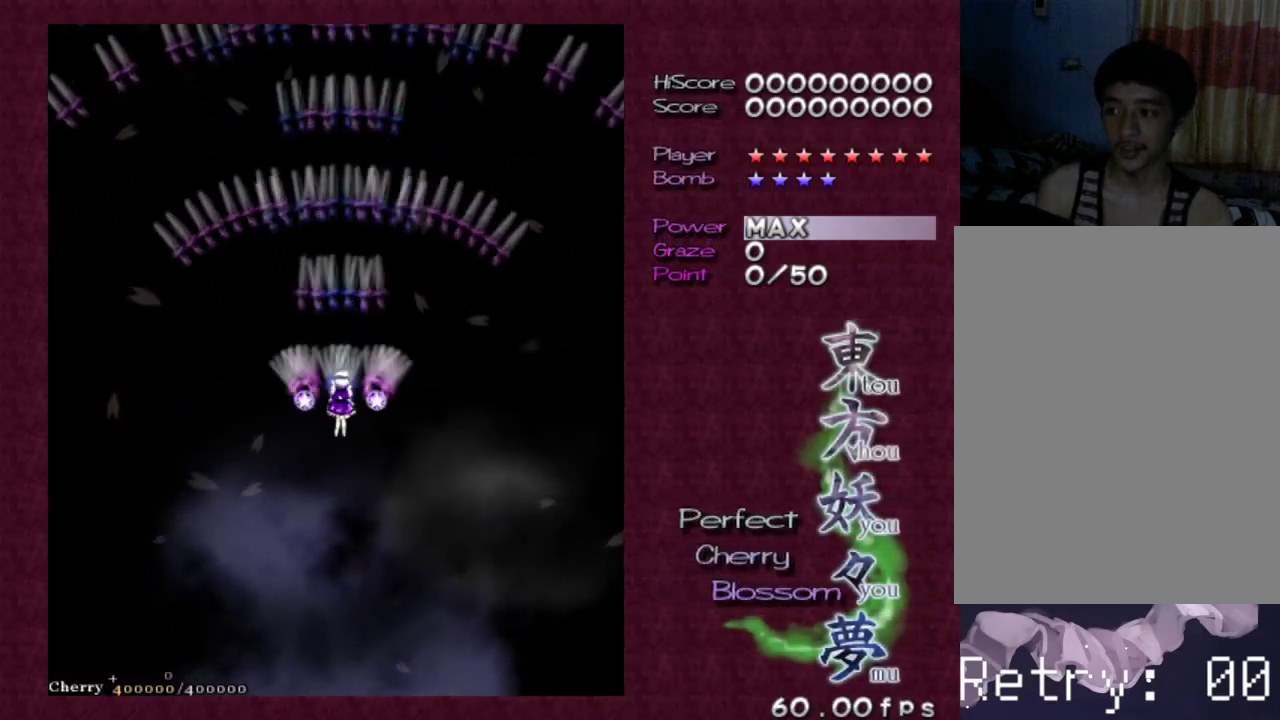
{"keys": ["z"], "events": []}
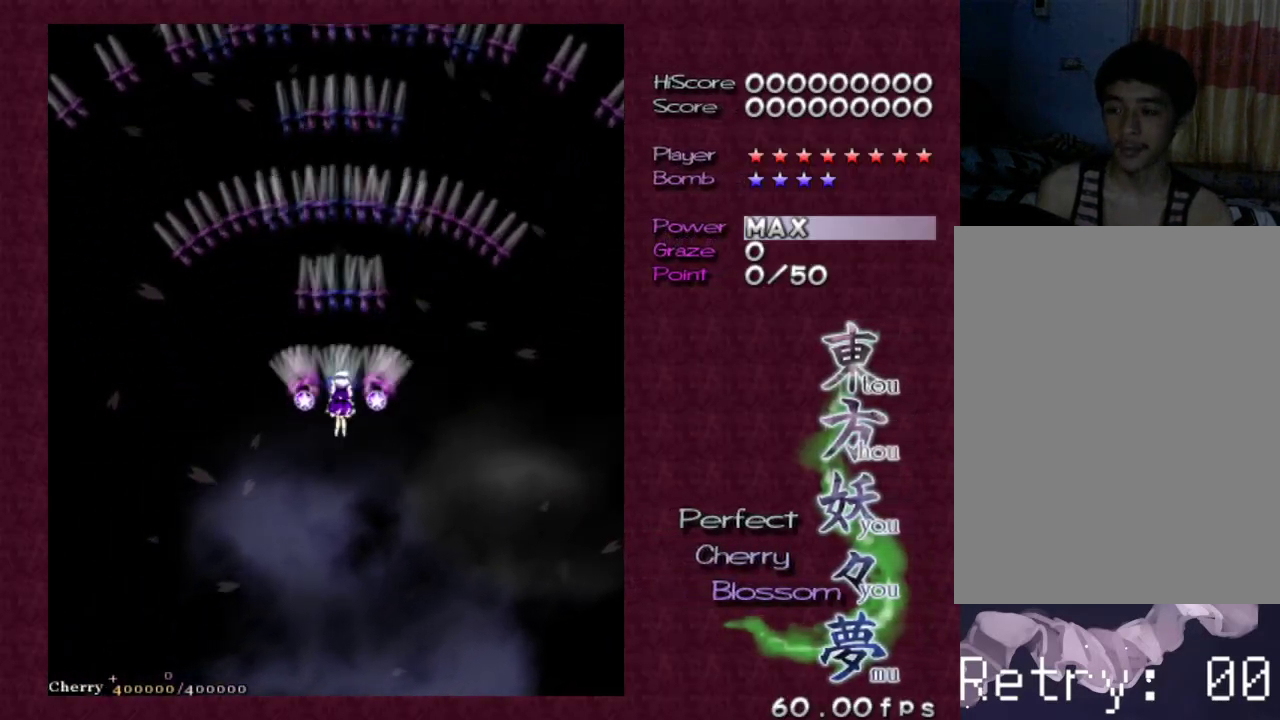
{"keys": ["z"], "events": []}
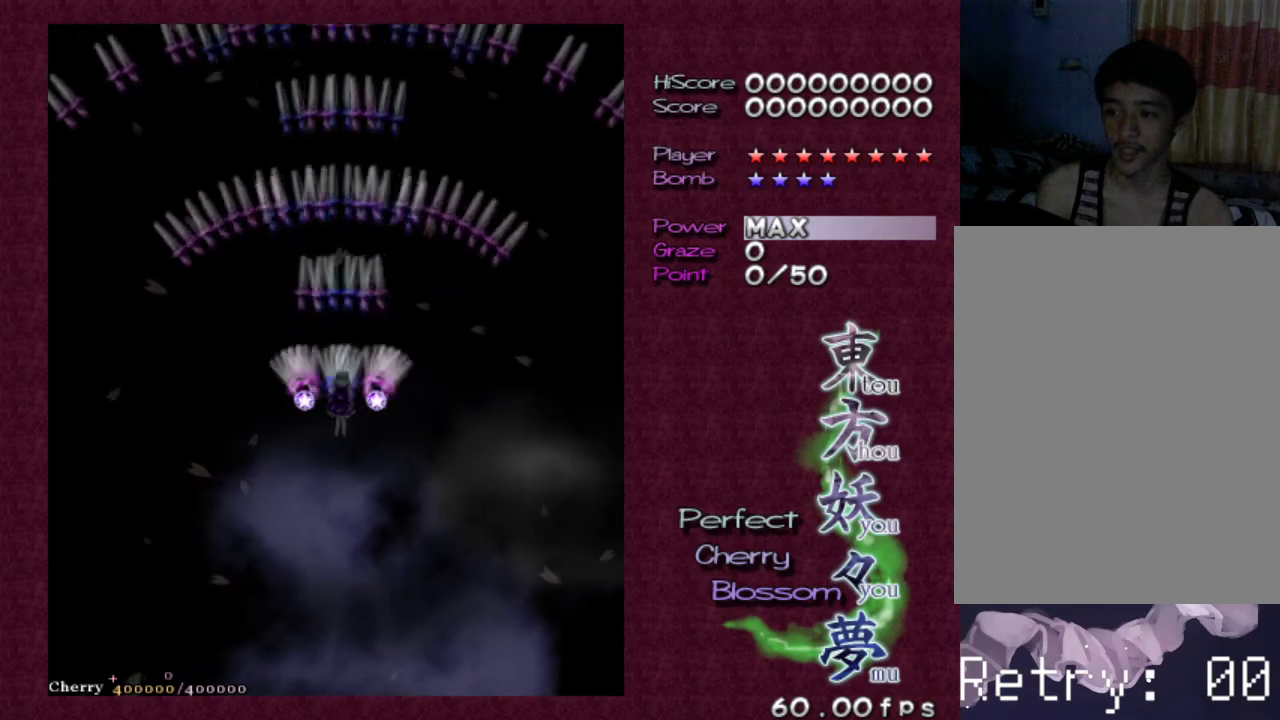
{"keys": ["z"], "events": [[233, "left", "down"], [233, "up", "down"], [317, "left", "up"], [317, "up", "up"]]}
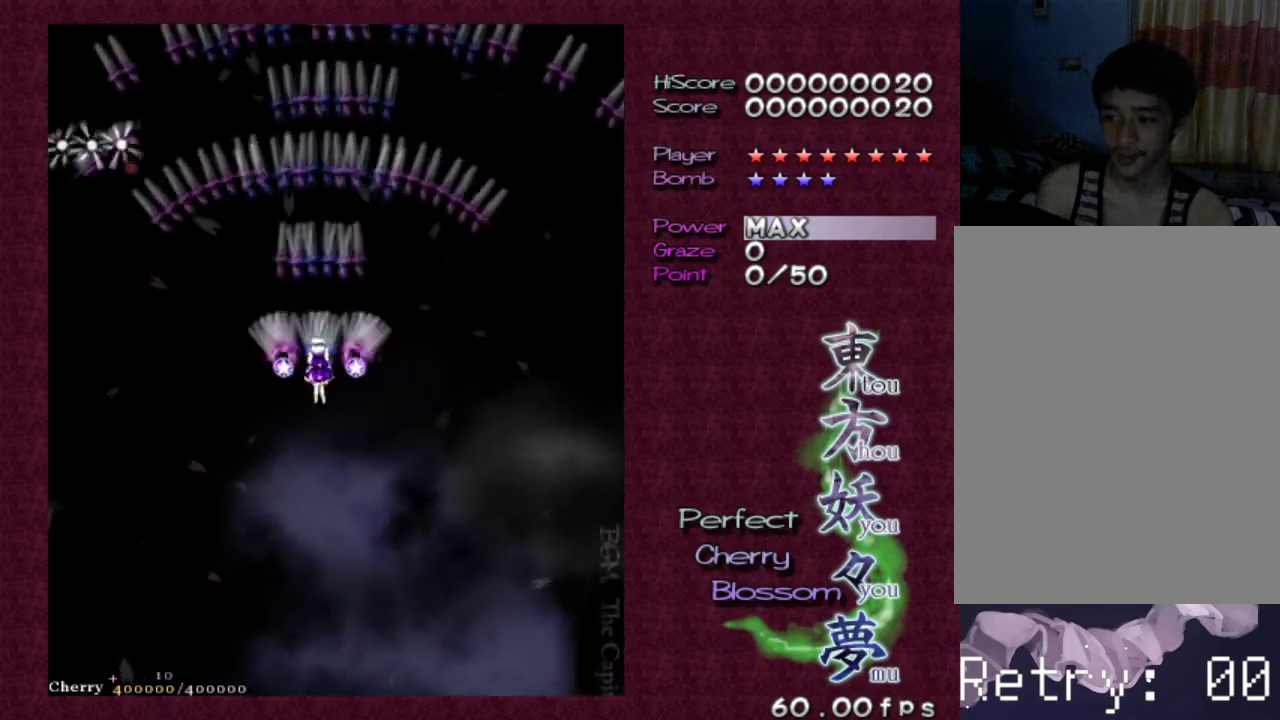
{"keys": ["z"], "events": [[50, "down", "down"], [50, "right", "down"], [150, "down", "up"], [150, "right", "up"], [383, "left", "down"], [467, "left", "up"]]}
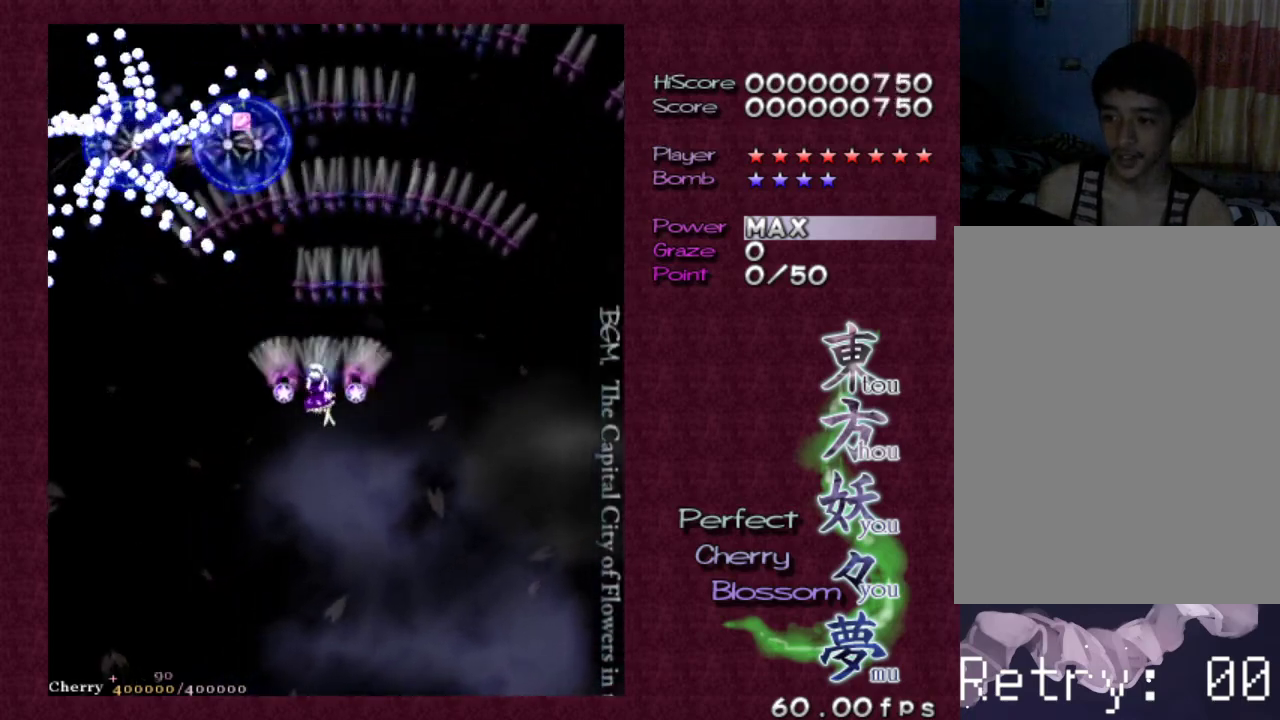
{"keys": ["left", "z"], "events": [[117, "left", "down"], [167, "left", "up"], [250, "left", "down"], [350, "left", "up"], [433, "left", "down"]]}
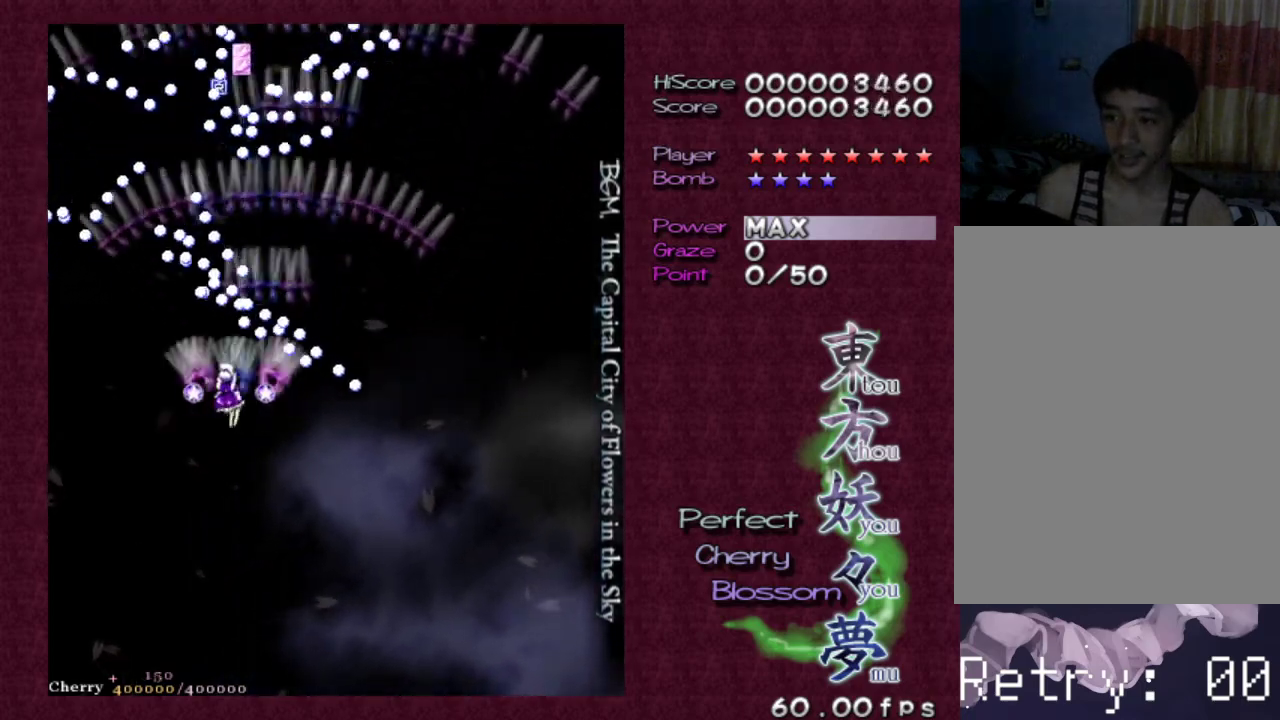
{"keys": ["up", "z"], "events": [[33, "left", "up"], [83, "left", "down"], [283, "up", "down"], [367, "left", "up"]]}
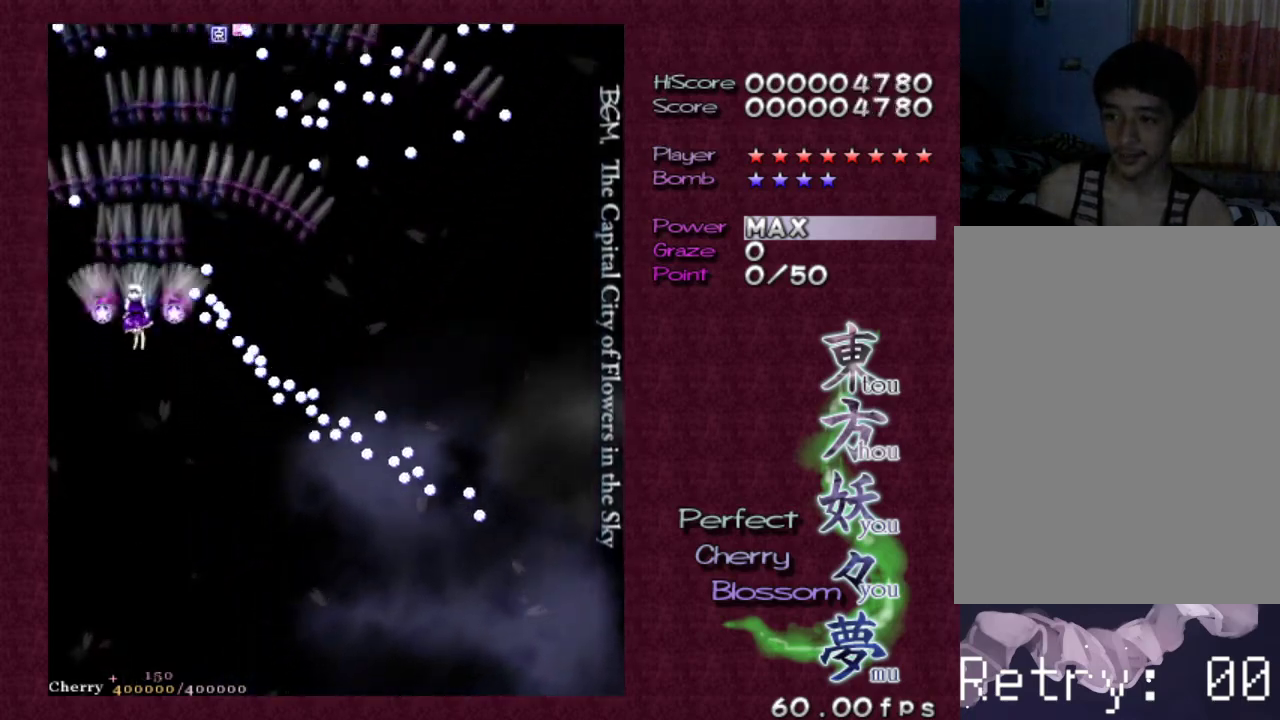
{"keys": ["z"], "events": [[433, "up", "up"]]}
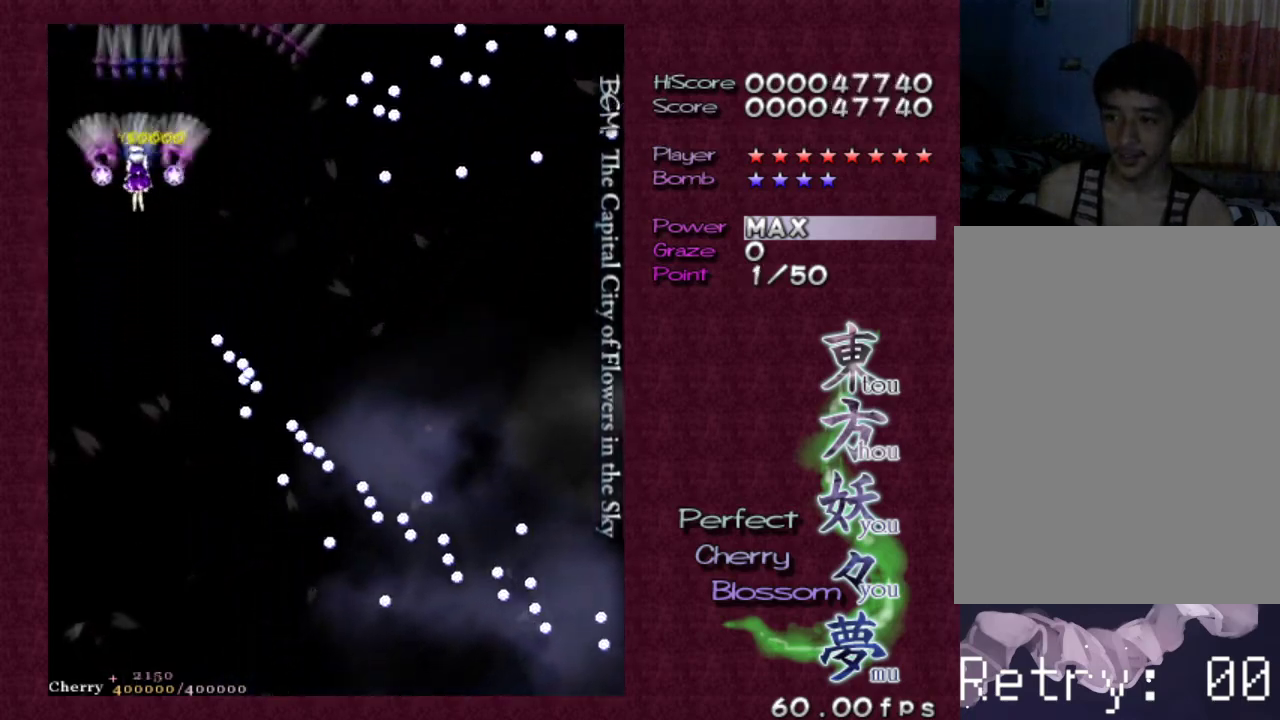
{"keys": ["down", "right", "z"], "events": [[33, "down", "down"], [167, "down", "up"], [250, "down", "down"], [300, "right", "down"], [400, "down", "up"], [400, "right", "up"], [500, "down", "down"], [500, "right", "down"]]}
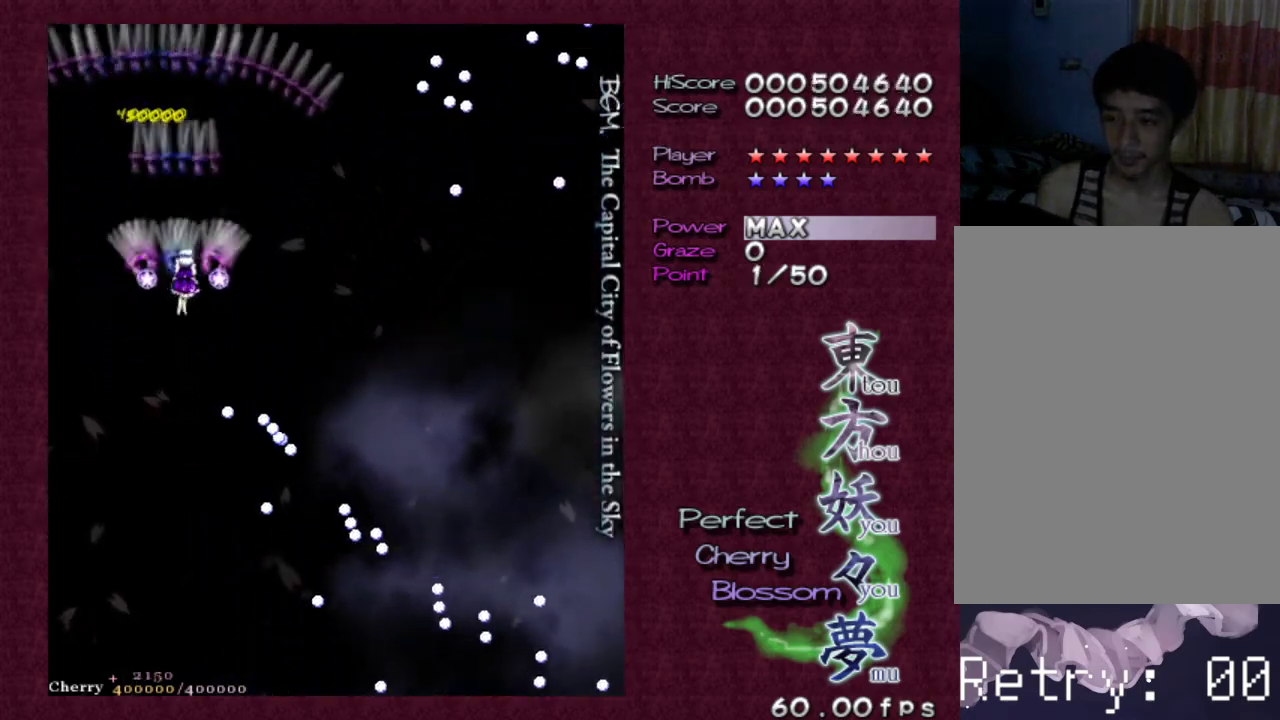
{"keys": ["z"], "events": [[83, "down", "up"], [83, "right", "up"], [183, "right", "down"], [283, "right", "up"], [417, "right", "down"], [450, "right", "up"]]}
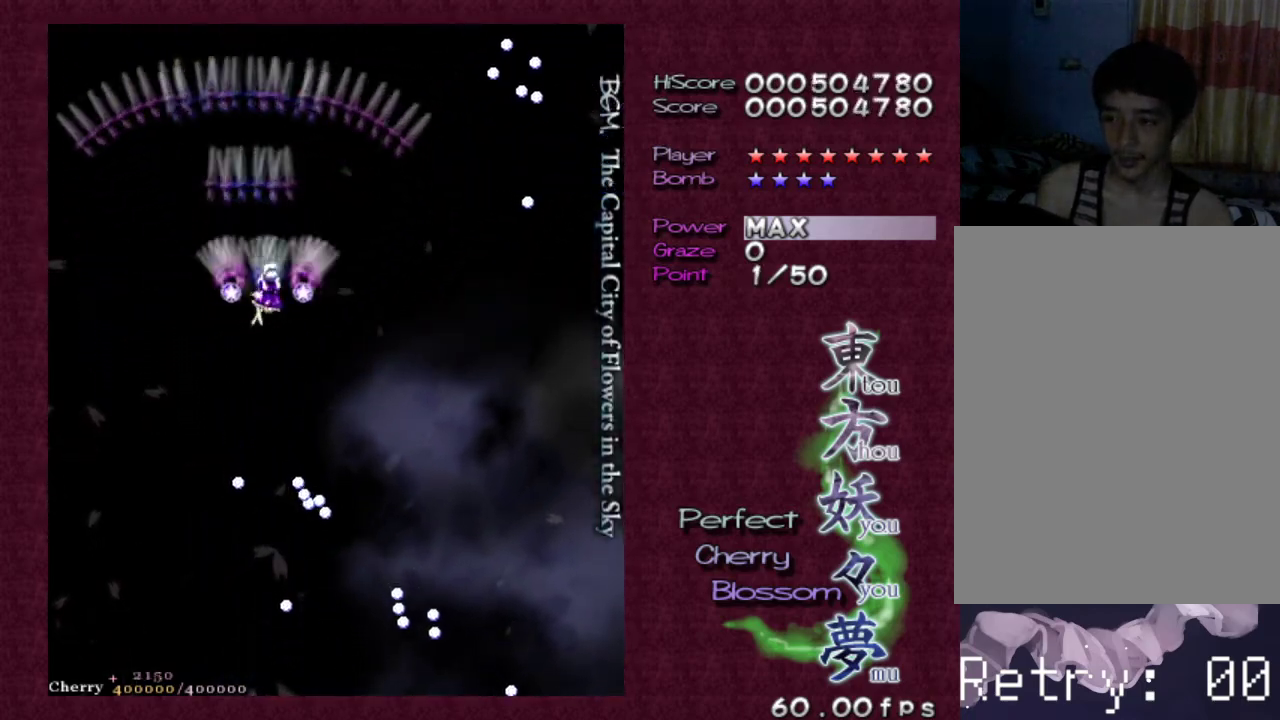
{"keys": ["z"], "events": [[100, "down", "down"], [150, "right", "down"], [200, "right", "up"], [233, "down", "up"]]}
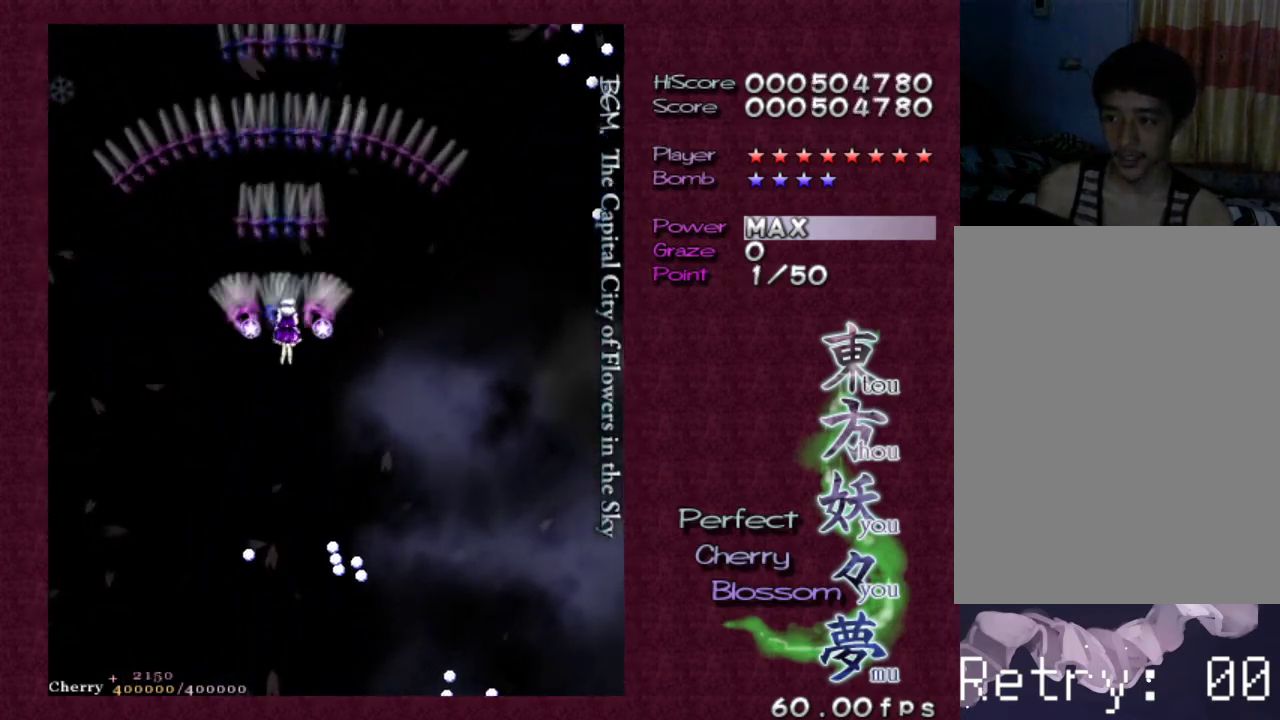
{"keys": ["z"], "events": [[17, "down", "down"], [17, "right", "down"], [117, "down", "up"], [167, "right", "up"]]}
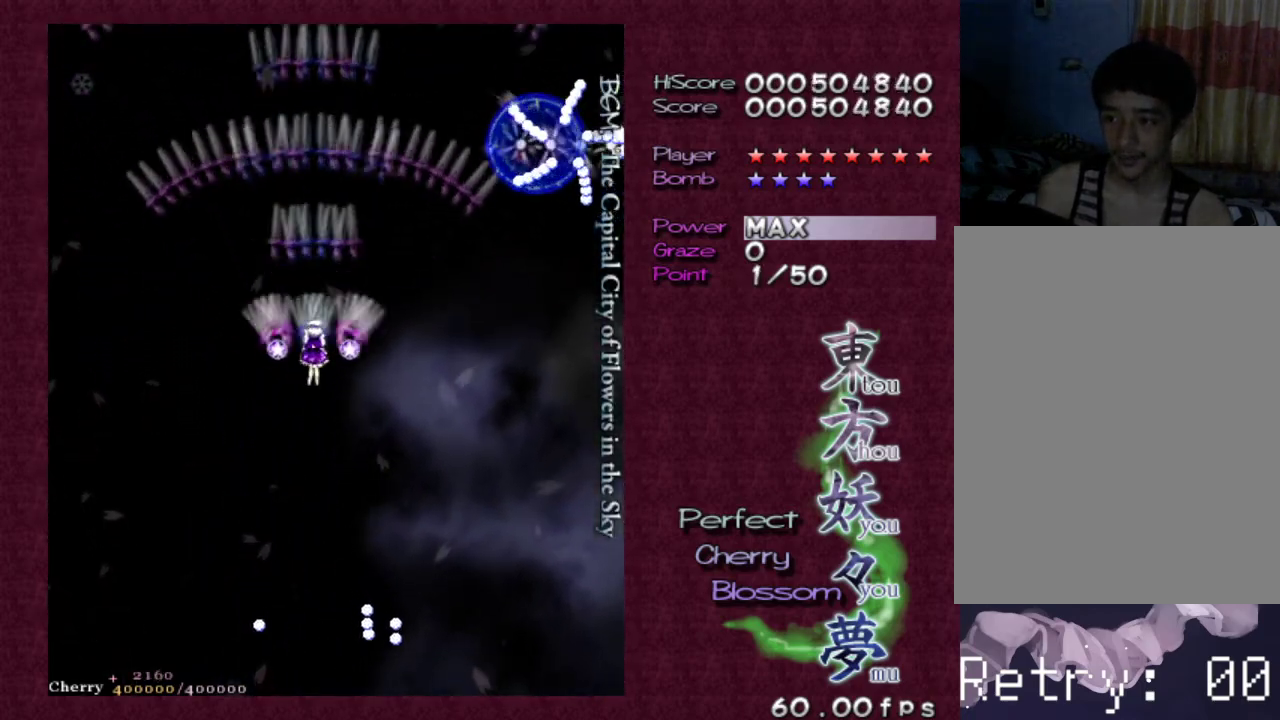
{"keys": ["z"], "events": [[217, "right", "down"], [317, "right", "up"], [417, "right", "down"], [500, "right", "up"]]}
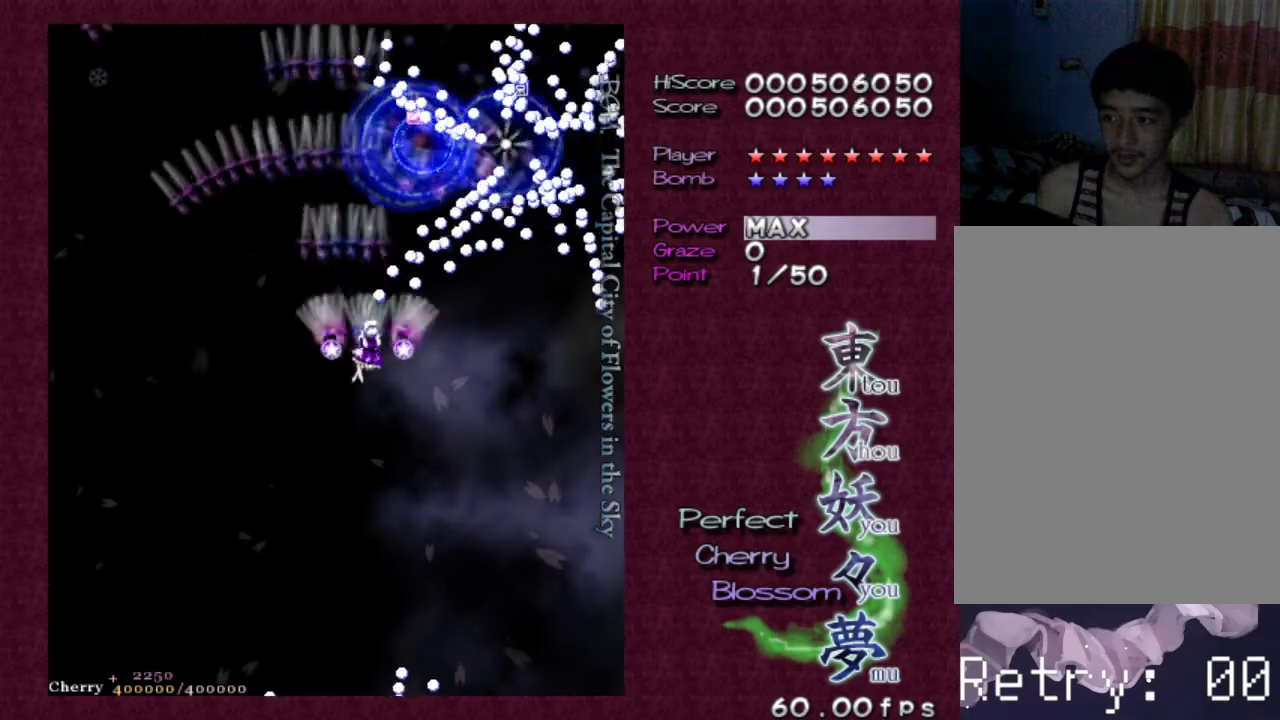
{"keys": ["z"], "events": [[50, "right", "down"], [200, "right", "up"], [233, "right", "down"], [333, "right", "up"], [417, "right", "down"], [467, "right", "up"]]}
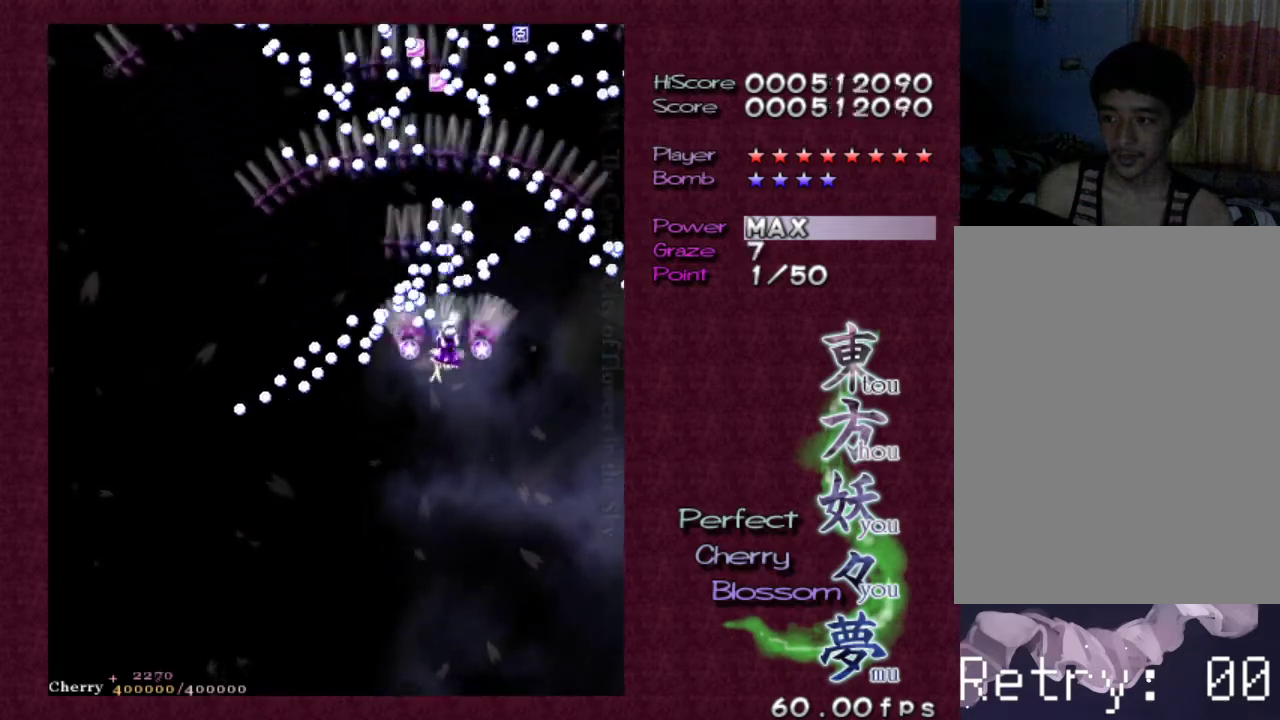
{"keys": ["up", "z"], "events": [[67, "right", "down"], [167, "right", "up"], [250, "right", "down"], [400, "up", "down"], [433, "right", "up"]]}
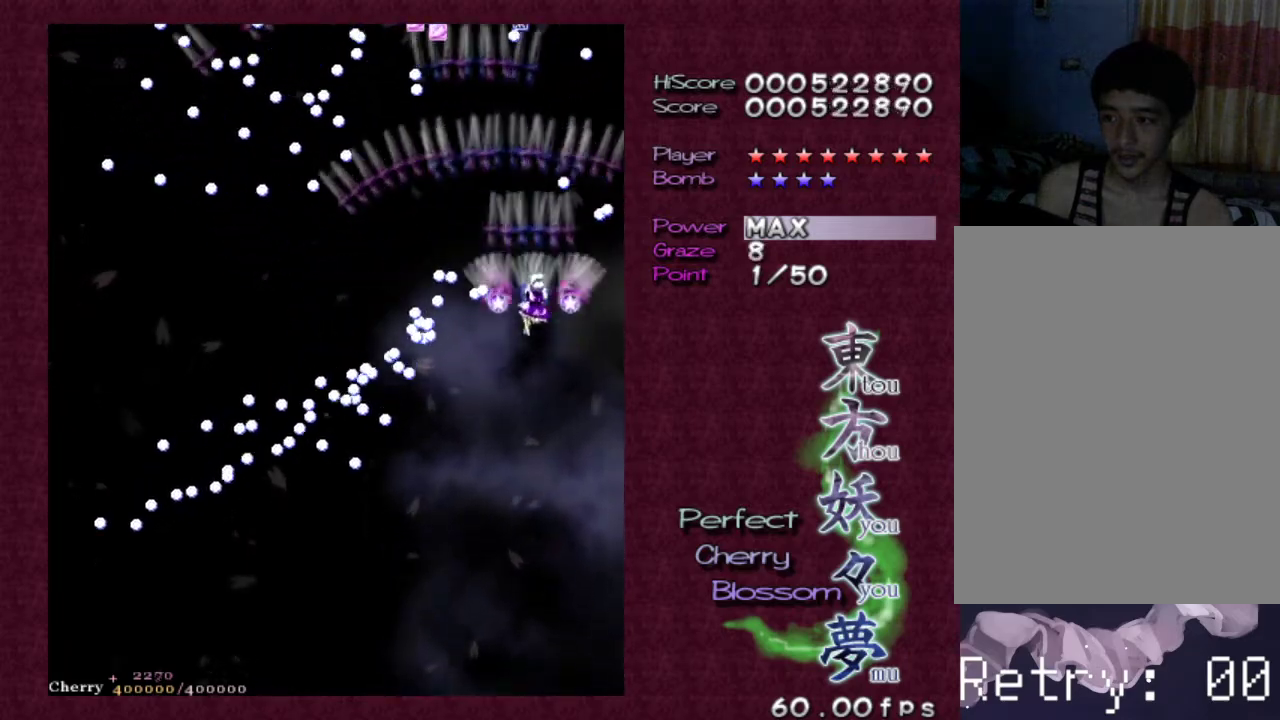
{"keys": ["z"], "events": [[133, "left", "down"], [267, "up", "up"], [317, "left", "up"]]}
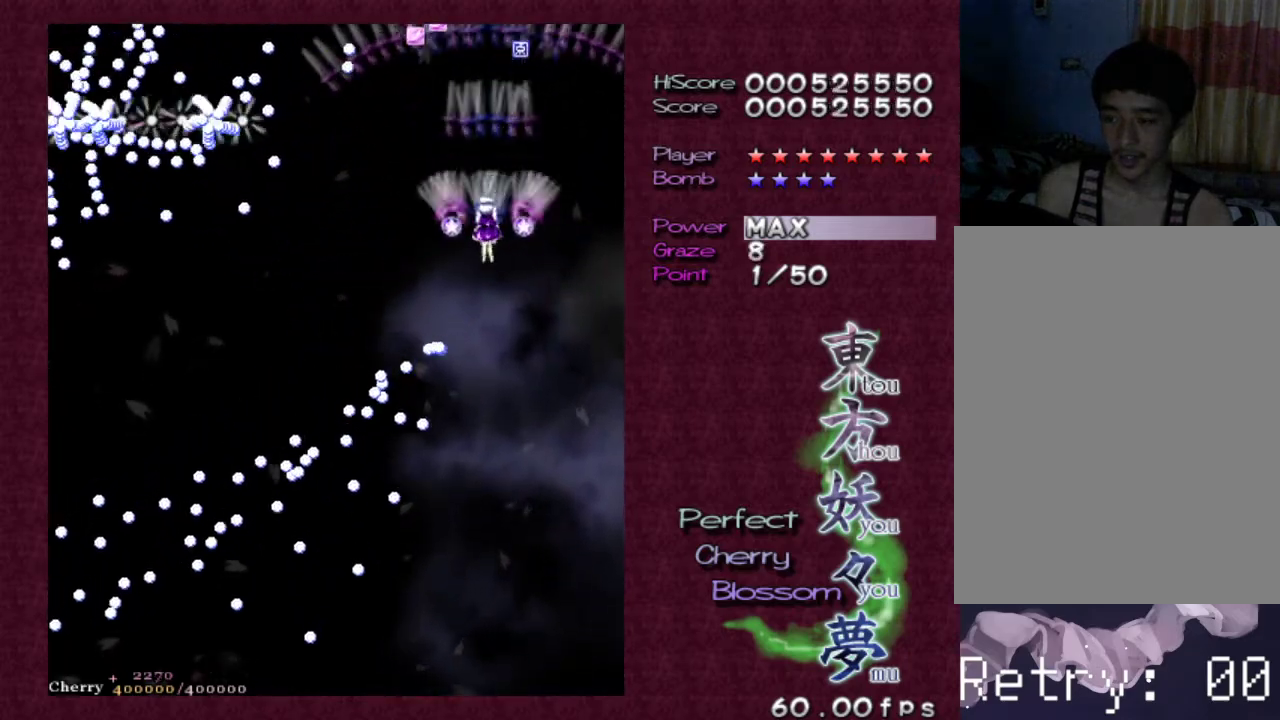
{"keys": ["down", "z"], "events": [[100, "right", "down"], [150, "up", "down"], [183, "right", "up"], [283, "up", "up"], [333, "down", "down"]]}
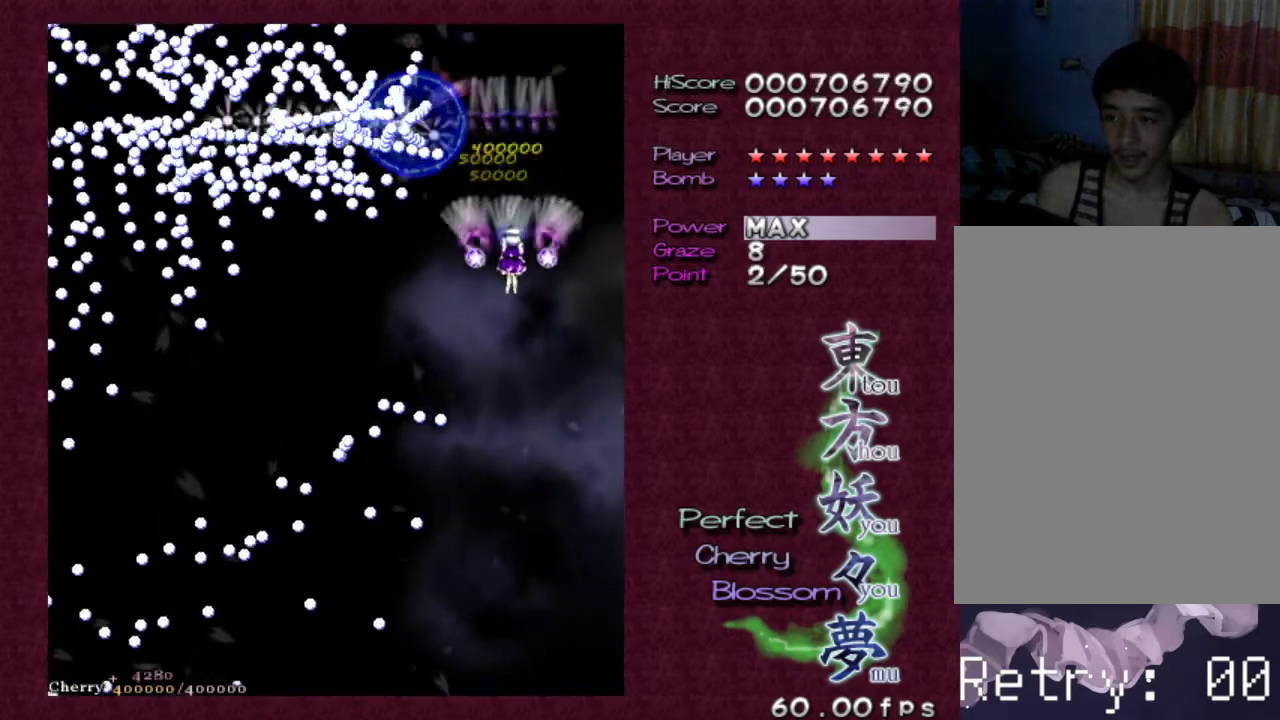
{"keys": ["left", "z"], "events": [[117, "left", "down"], [250, "down", "up"], [250, "left", "up"], [300, "left", "down"], [350, "down", "down"], [433, "down", "up"], [433, "left", "up"], [483, "left", "down"]]}
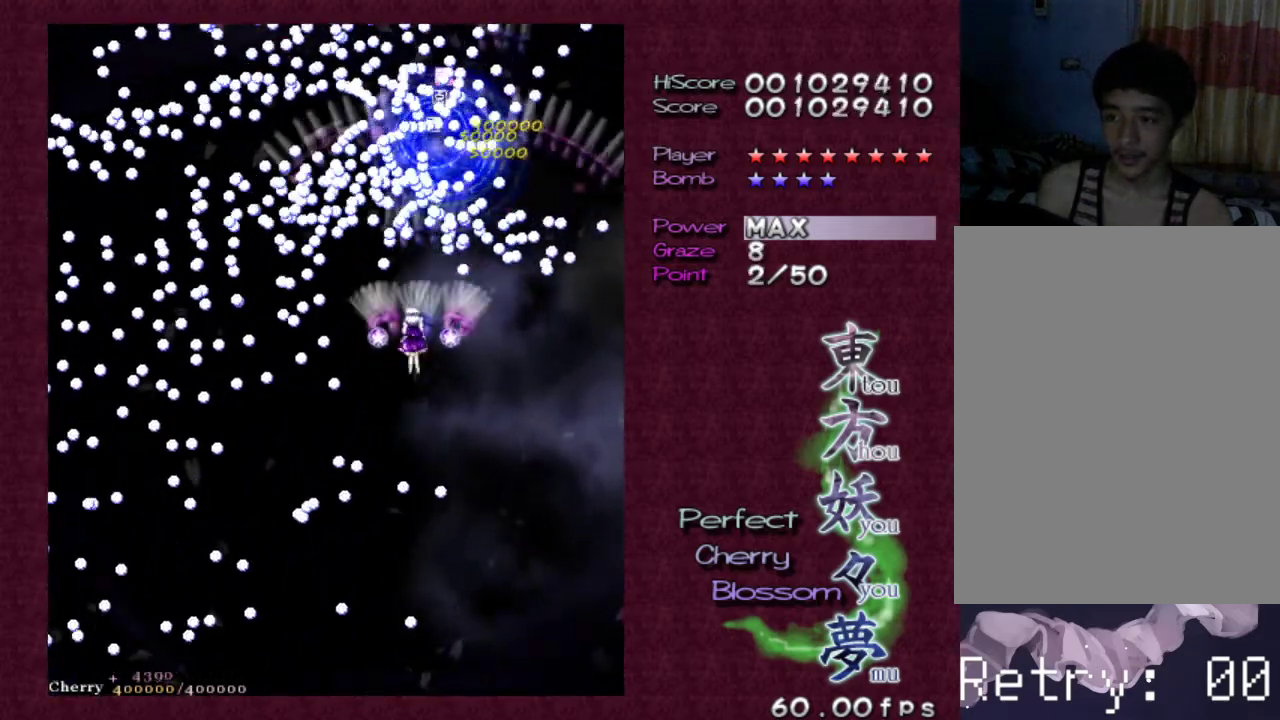
{"keys": ["left", "z"], "events": [[83, "left", "up"], [317, "left", "down"], [367, "down", "down"], [417, "down", "up"], [417, "left", "up"], [500, "left", "down"]]}
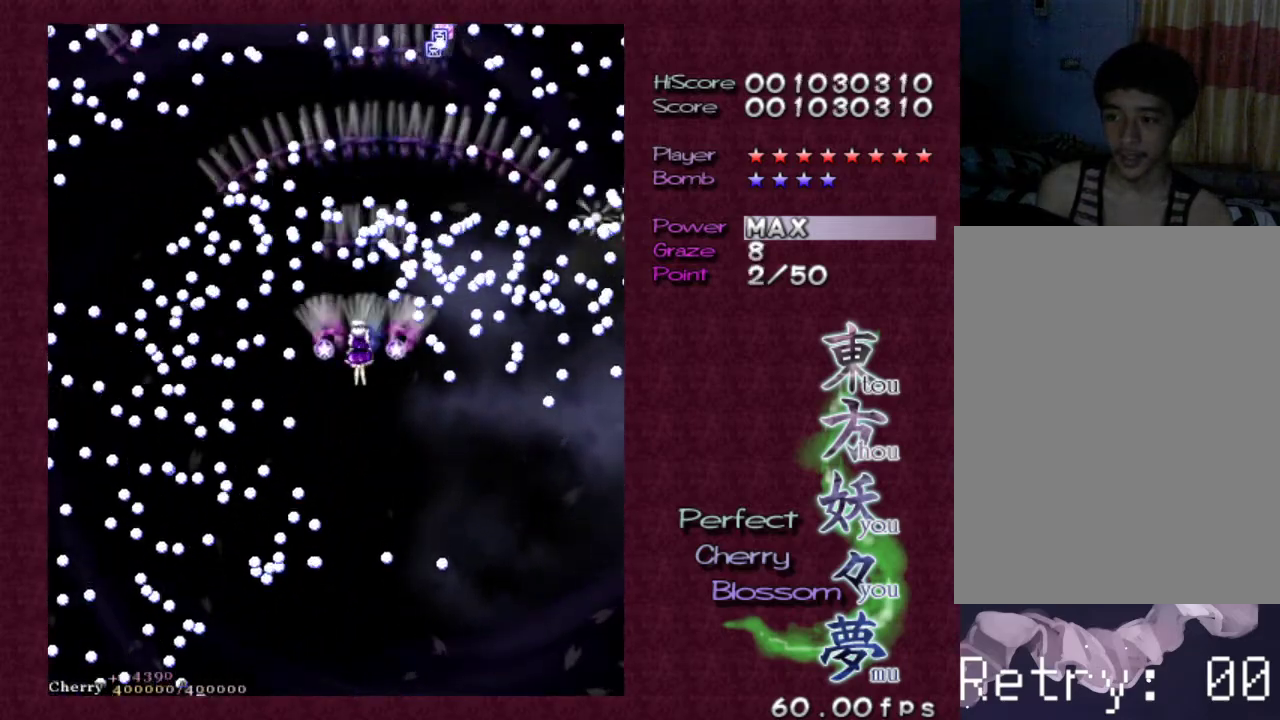
{"keys": ["left", "z"], "events": [[100, "left", "up"], [433, "left", "down"]]}
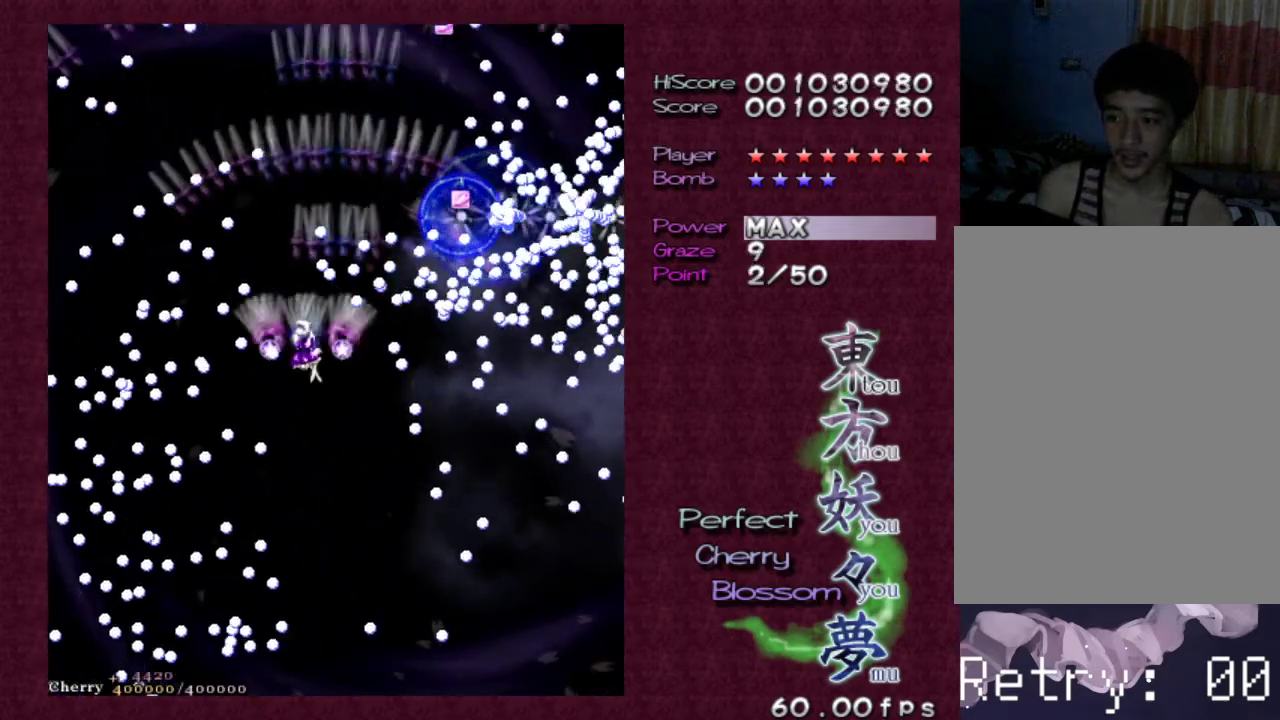
{"keys": ["up", "z"], "events": [[17, "left", "up"], [117, "left", "down"], [167, "up", "down"], [267, "up", "up"], [317, "left", "up"], [367, "left", "down"], [400, "up", "down"], [467, "left", "up"]]}
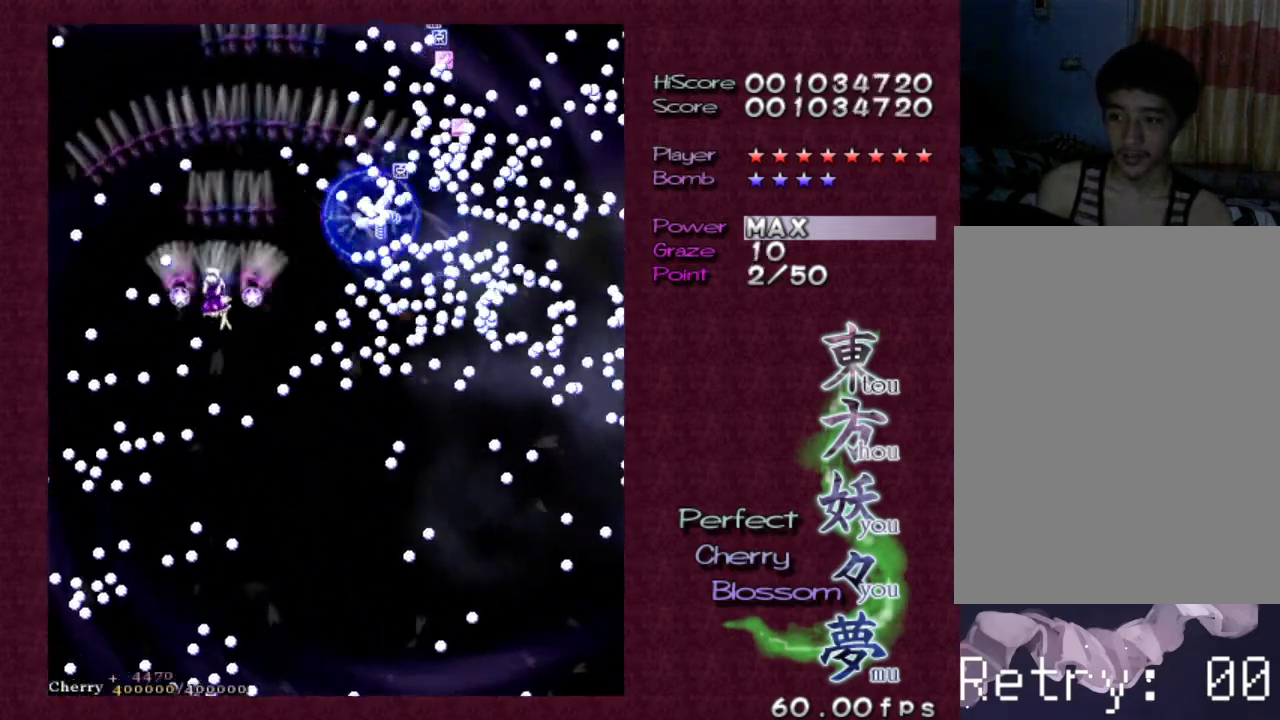
{"keys": ["z"], "events": [[17, "up", "up"], [100, "left", "down"], [150, "up", "down"], [200, "up", "up"], [250, "left", "up"], [333, "left", "down"], [333, "up", "down"], [417, "left", "up"], [417, "up", "up"]]}
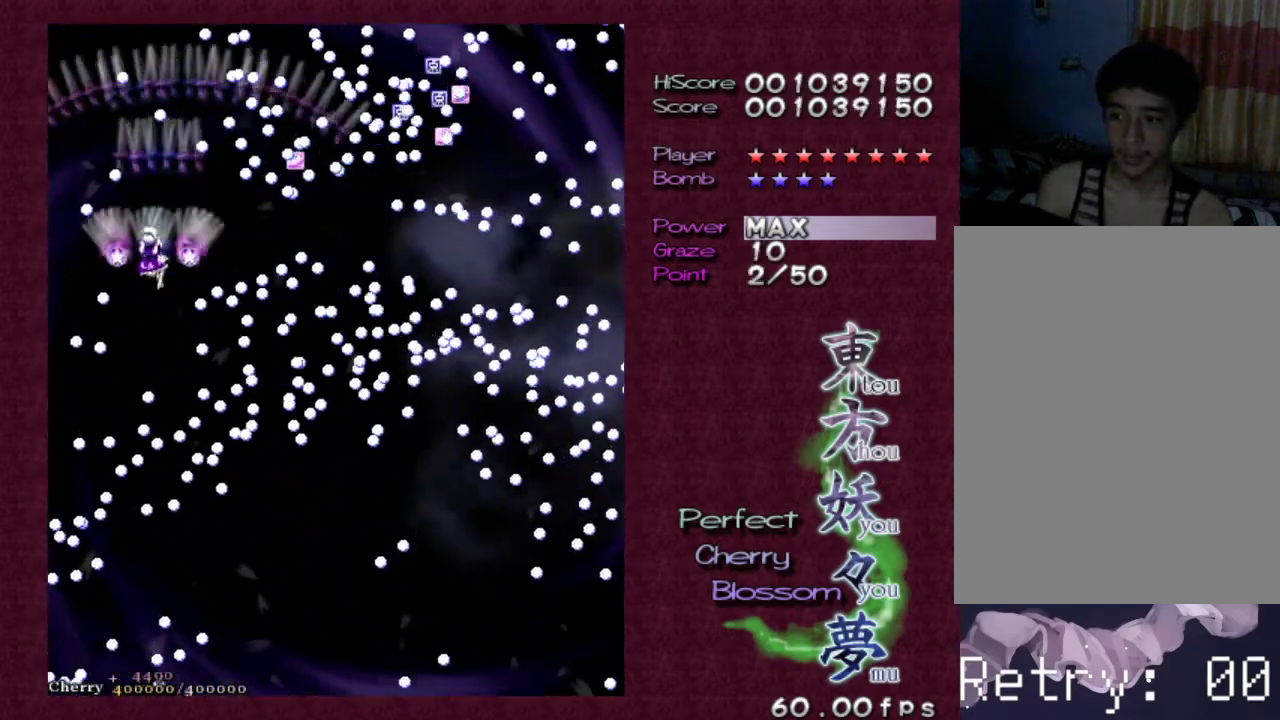
{"keys": ["z"], "events": [[17, "left", "down"], [17, "up", "down"], [117, "left", "up"], [117, "up", "up"], [350, "right", "down"], [500, "right", "up"]]}